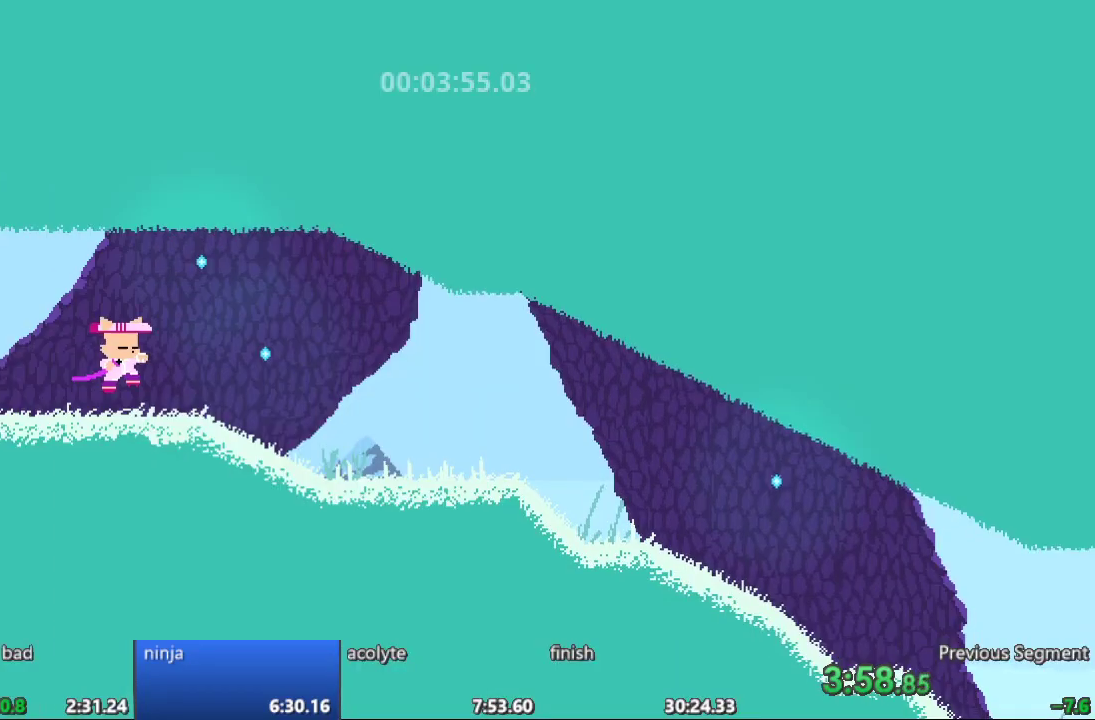
Gameplay with a controller; each line is a JSON object with the inputs held at the frame after it. "events" lists button and stick changes between this image and that frame as [ms after this image, input, new state], when the widget could be followed in between. Not read: A B CIRCLE CROSS L3 R3 SQUARE TRIANGLE X Y.
{"buttons": ["DPAD_RIGHT"], "events": []}
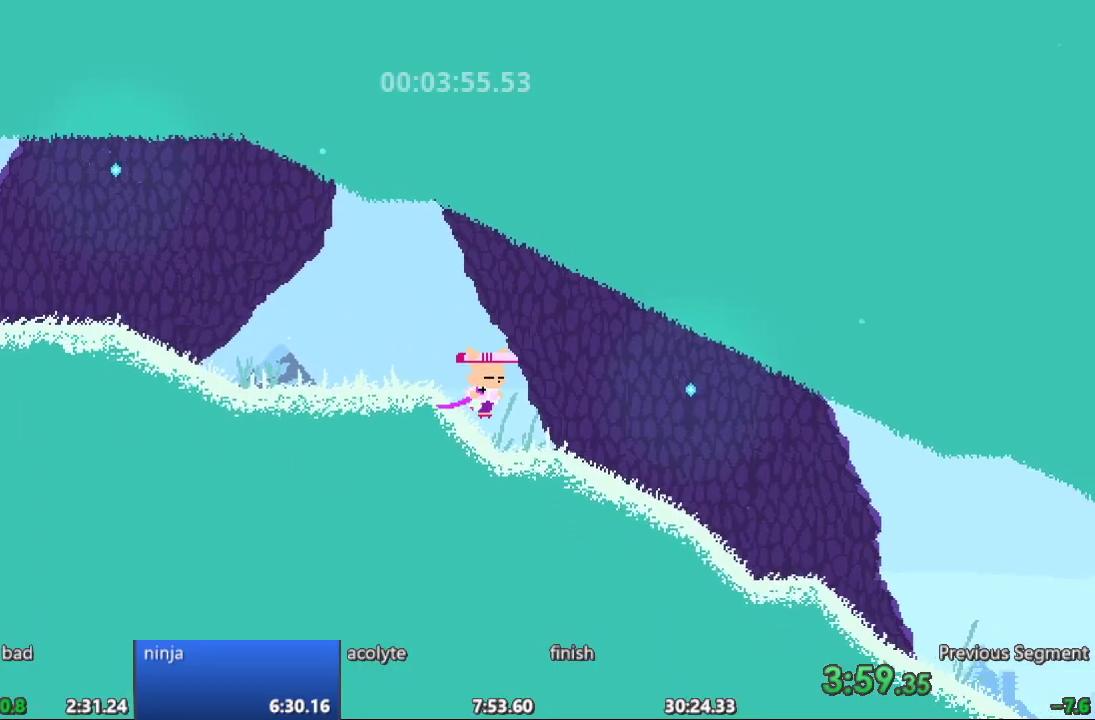
{"buttons": ["DPAD_RIGHT"], "events": []}
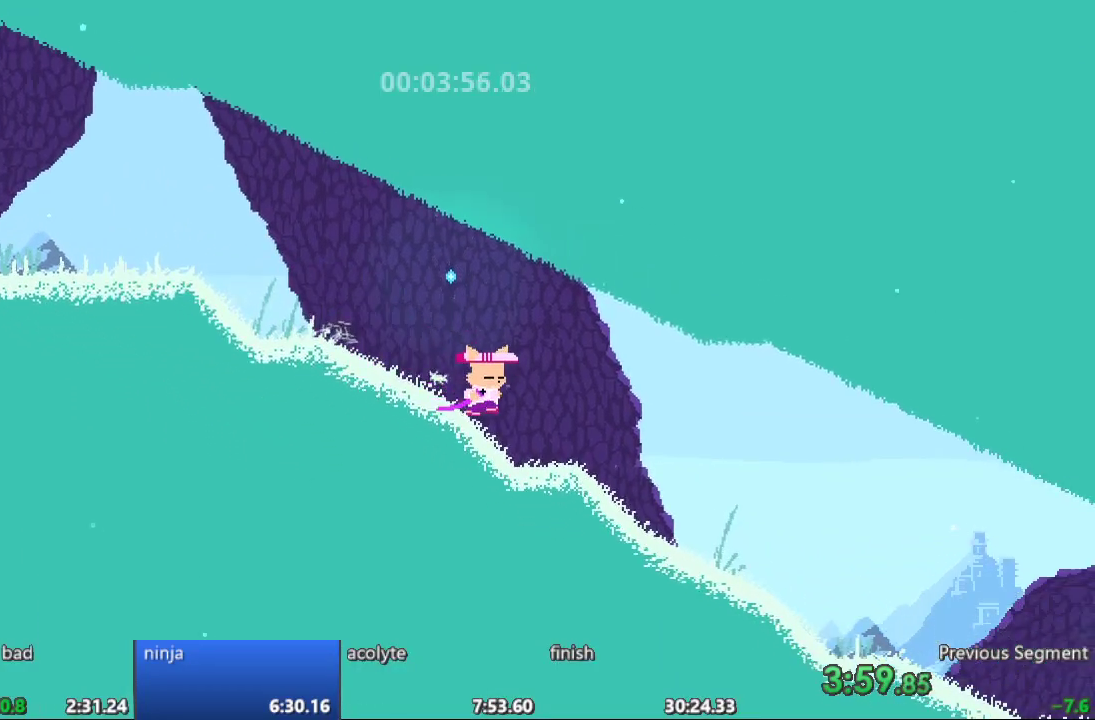
{"buttons": ["DPAD_RIGHT"], "events": []}
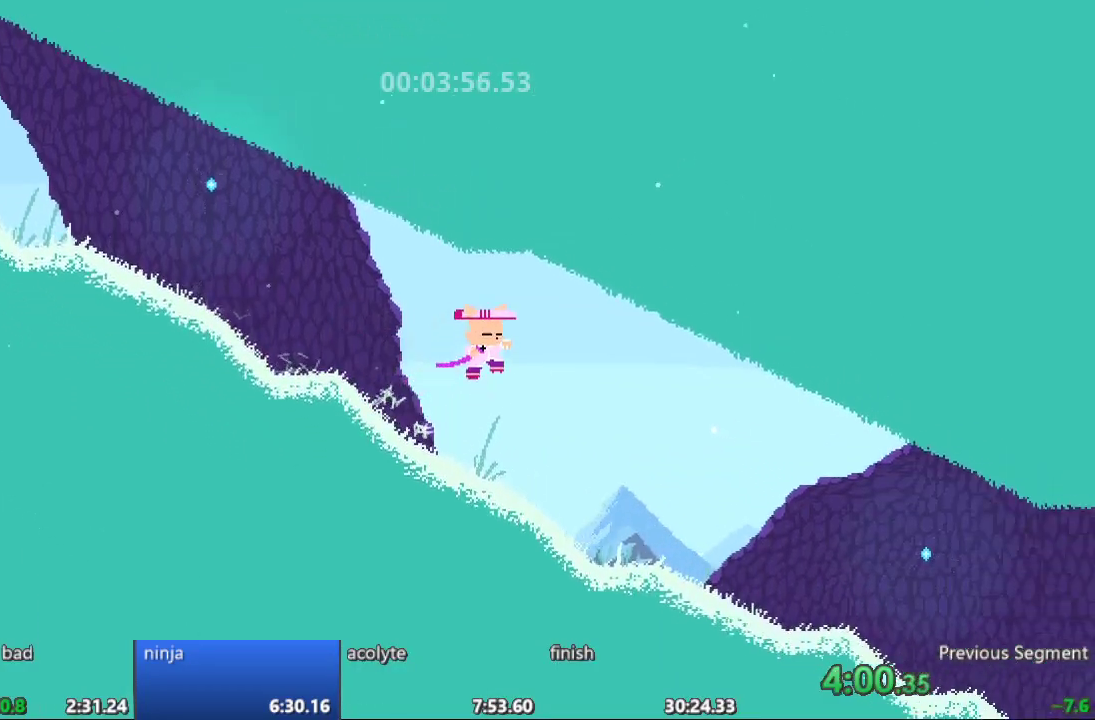
{"buttons": ["DPAD_RIGHT"], "events": []}
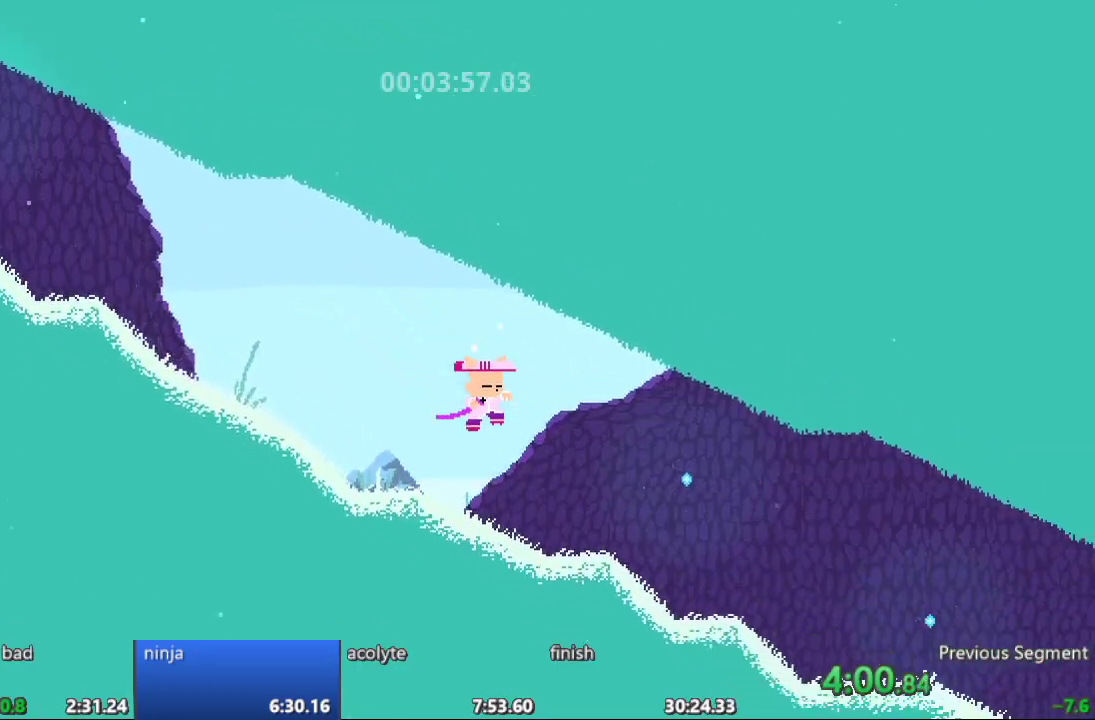
{"buttons": ["DPAD_RIGHT"], "events": []}
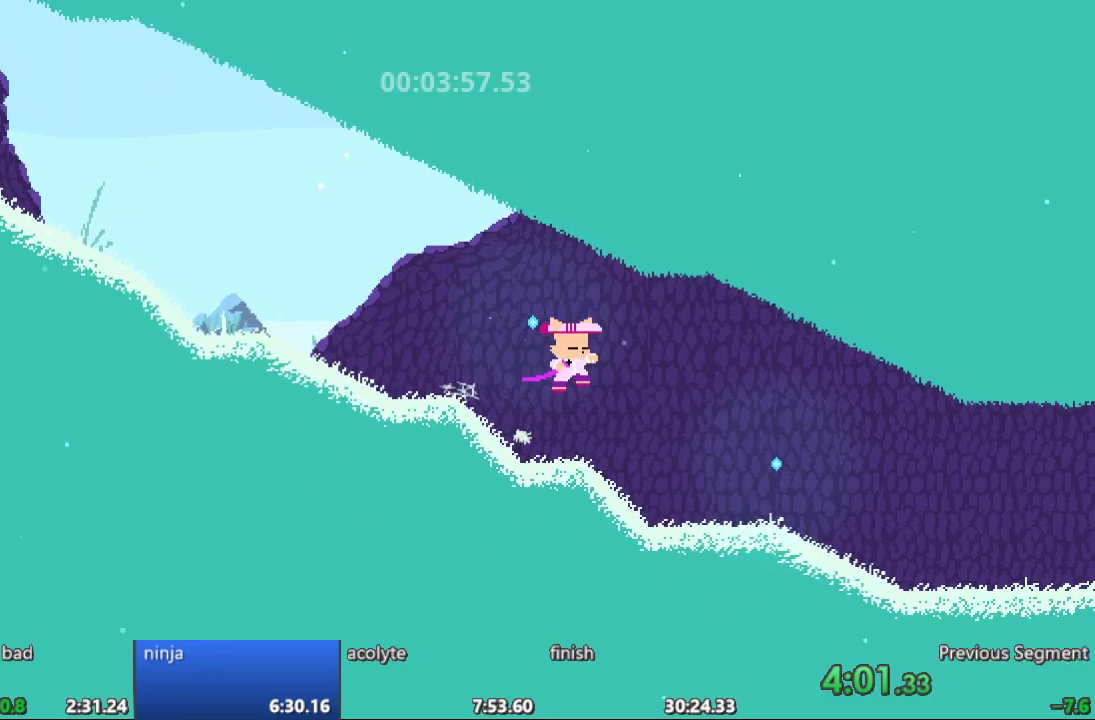
{"buttons": ["DPAD_RIGHT"], "events": []}